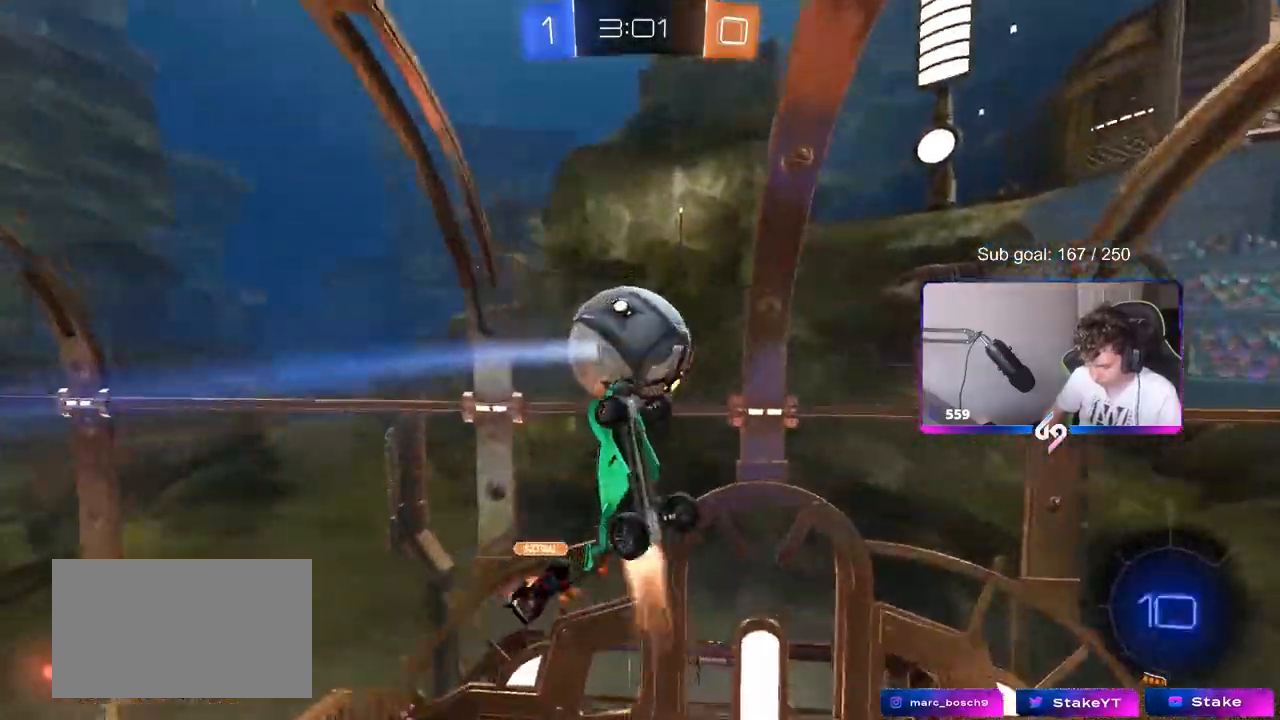
Gameplay with keyboard and mouse; each line is a JSON object with the keys and mouse buttons held at the frame after it. "events" lists presses ("down") and releases ("up") of "1", "2", "3", "4", "5", "a", "alt", "c", "caps_lock", "ctrl", "d", "e", "f", "g", "q", "r", "s", "shift", "space", "t", "tab", "v", "w", "x", "z", "mouse_left", "mouse_wheel" and "mouse_right" between this image and that frame as [ms after this image, input, new state], when the widget could be followed in between. "mouse_left", "mouse_wheel", "mouse_right" = the "left", "wheel", "right" buttons of the "mouse" list. No other keys are recorded. "wheel" means that the mouse wheel is clicked or scrolled. Mouse movement is not recorded.
{"keys": ["shift"], "mouse": [], "events": [[17, "d", "down"], [150, "mouse_left", "up"], [350, "d", "up"], [383, "shift", "down"], [433, "s", "up"], [483, "a", "up"]]}
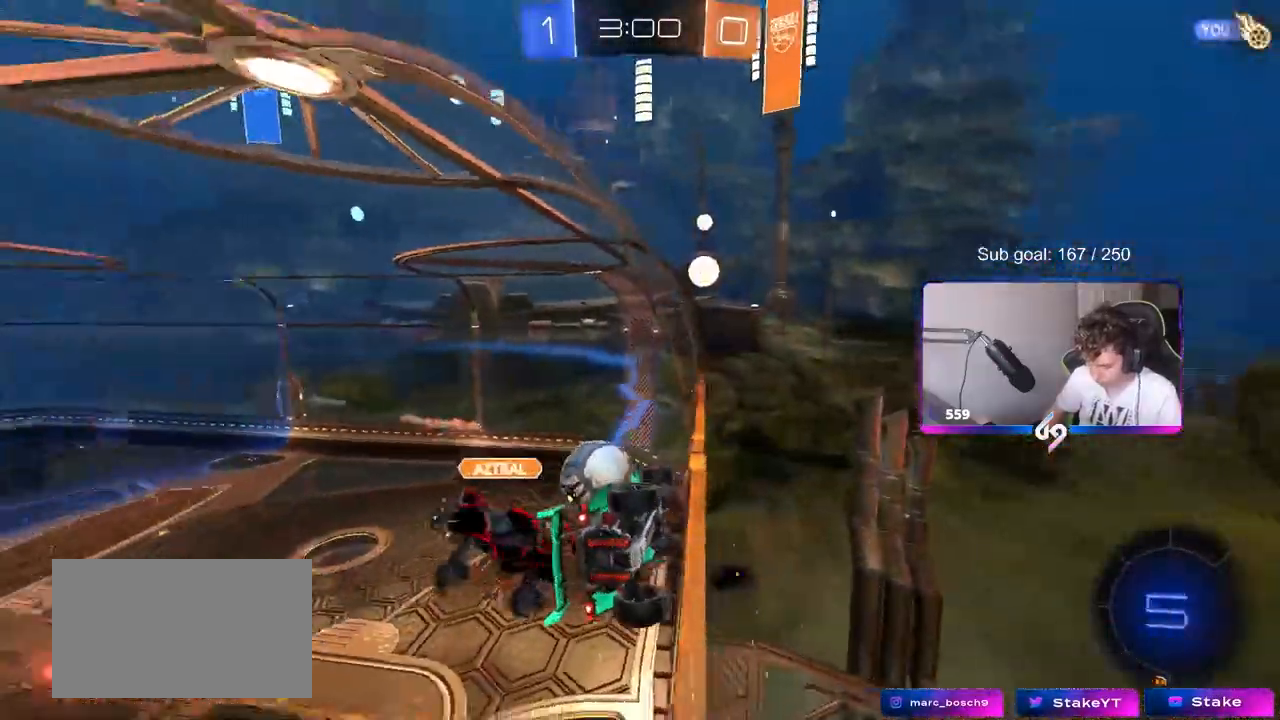
{"keys": ["a", "s"], "mouse": [], "events": [[33, "shift", "up"], [67, "w", "down"], [217, "w", "up"], [267, "a", "down"], [267, "s", "down"]]}
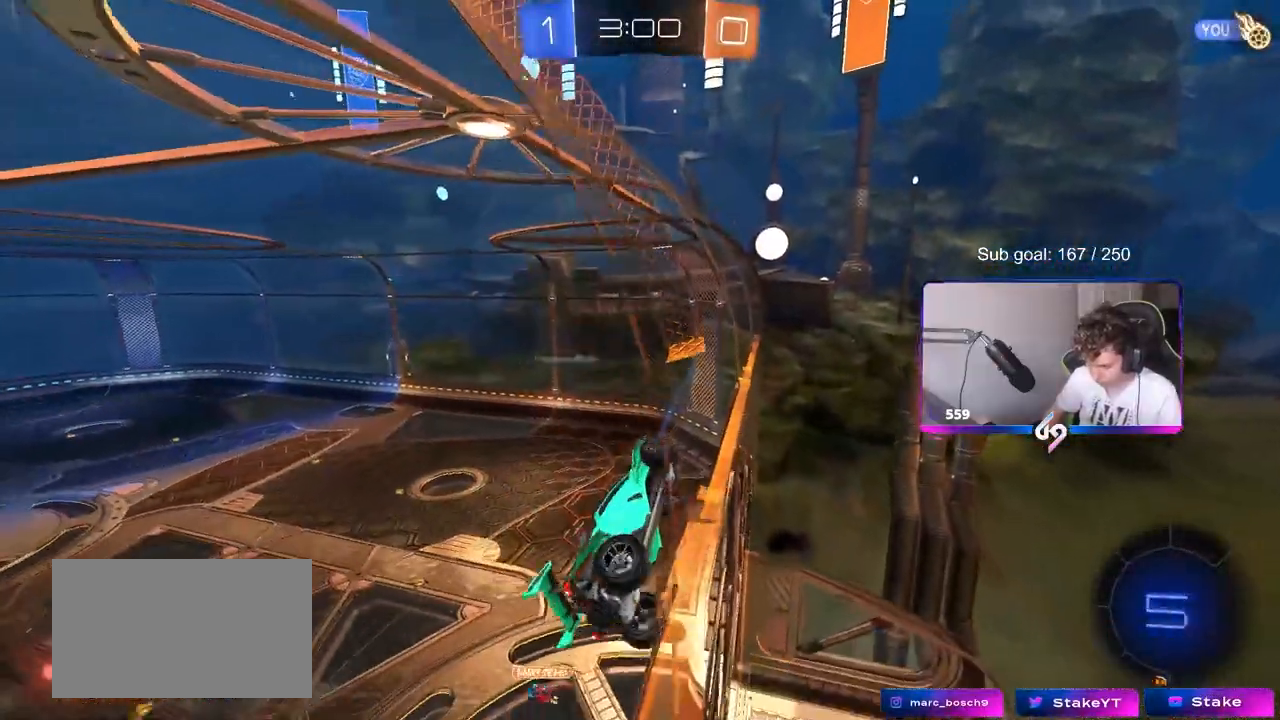
{"keys": ["a", "shift"], "mouse": ["right"], "events": [[467, "mouse_right", "down"], [467, "s", "up"], [467, "shift", "down"]]}
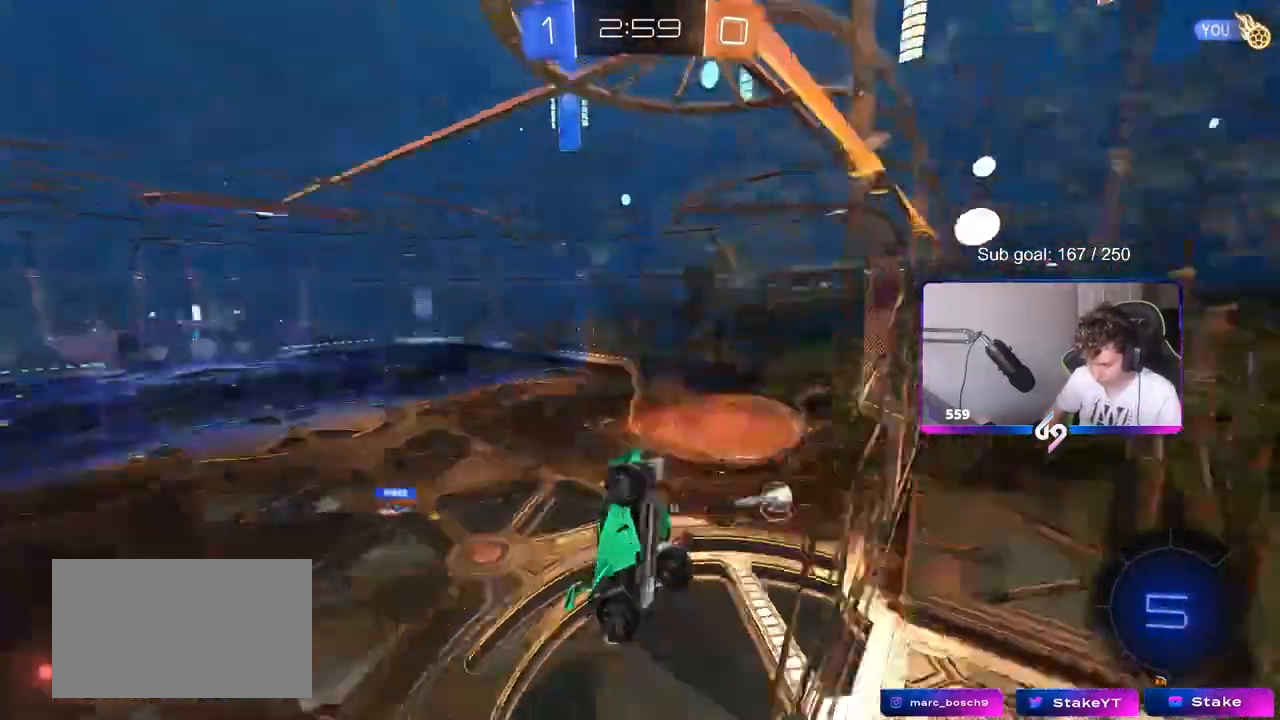
{"keys": [], "mouse": [], "events": [[17, "space", "down"], [100, "mouse_right", "up"], [150, "w", "down"], [200, "space", "up"], [283, "w", "up"], [383, "shift", "up"], [433, "a", "up"]]}
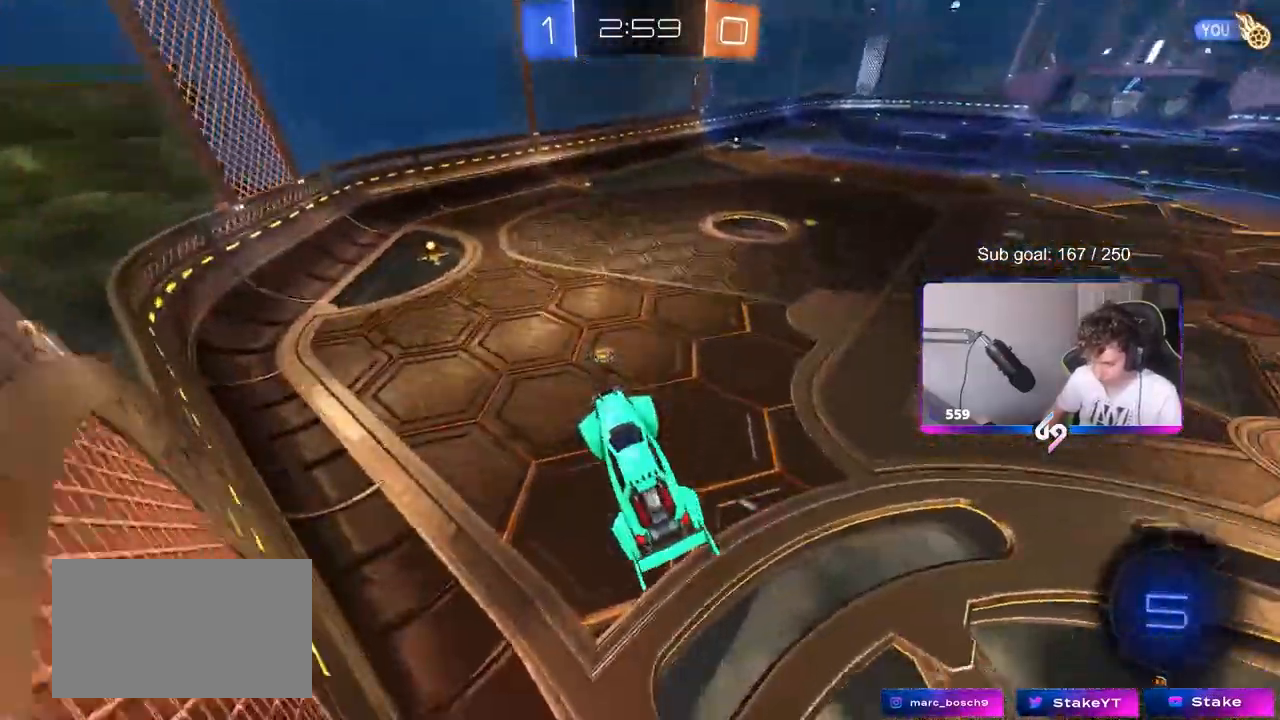
{"keys": ["a", "w"], "mouse": ["left"], "events": [[33, "d", "down"], [67, "d", "up"], [217, "w", "down"], [267, "mouse_right", "down"], [400, "a", "down"], [400, "mouse_left", "down"], [450, "mouse_right", "up"]]}
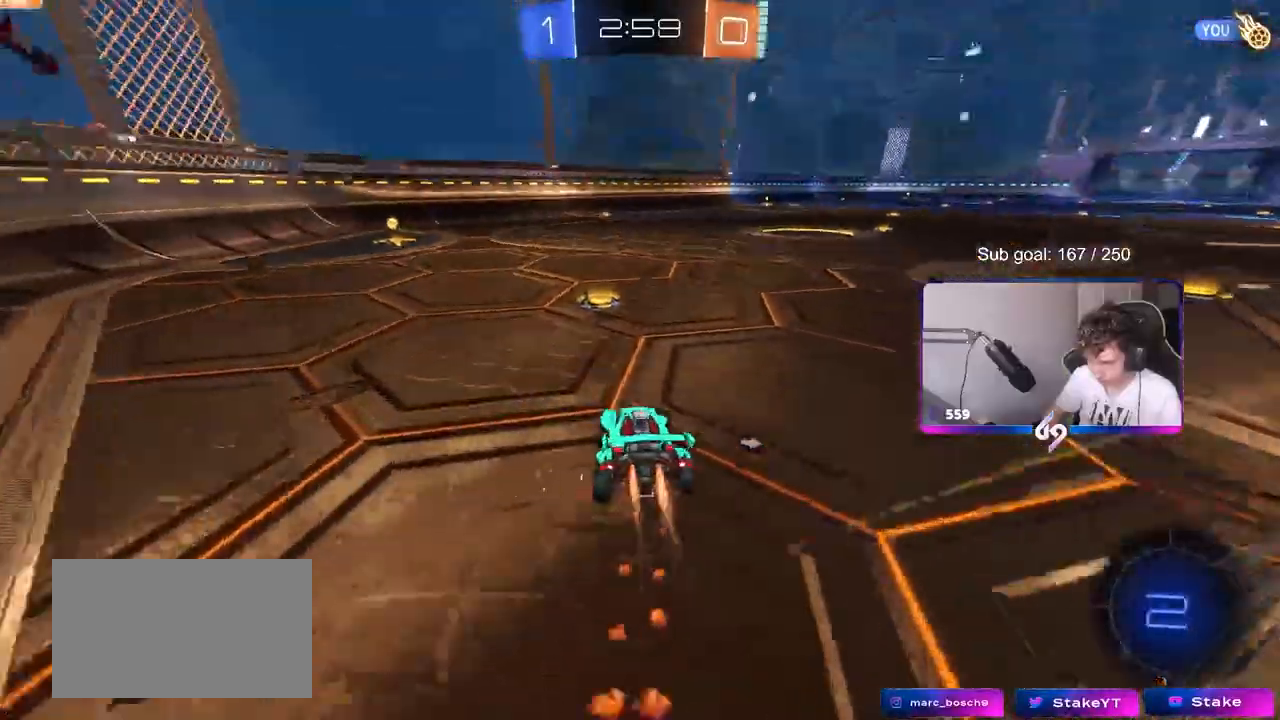
{"keys": ["d", "shift", "w"], "mouse": ["left"], "events": [[183, "a", "up"], [367, "d", "down"], [467, "shift", "down"]]}
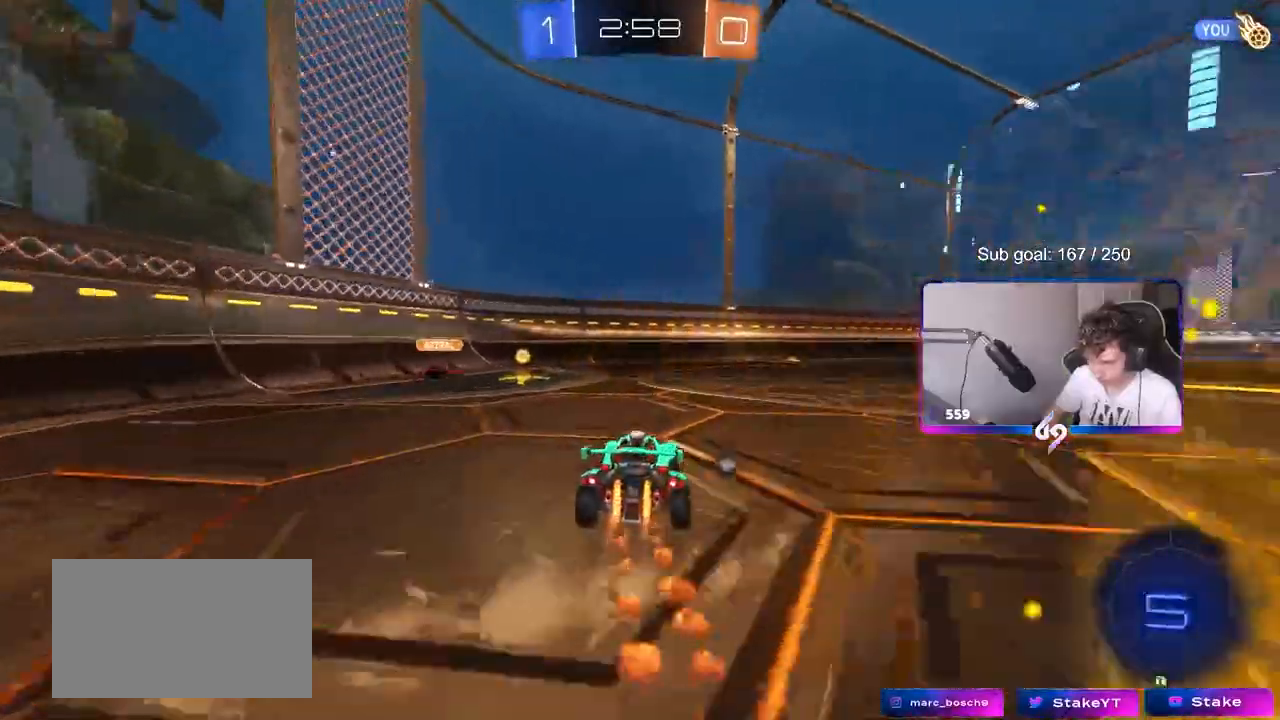
{"keys": ["d", "s", "shift"], "mouse": ["left", "right"], "events": [[17, "shift", "up"], [200, "d", "up"], [250, "mouse_right", "down"], [283, "d", "down"], [333, "mouse_right", "up"], [333, "shift", "down"], [383, "mouse_right", "down"], [433, "s", "down"], [433, "w", "up"]]}
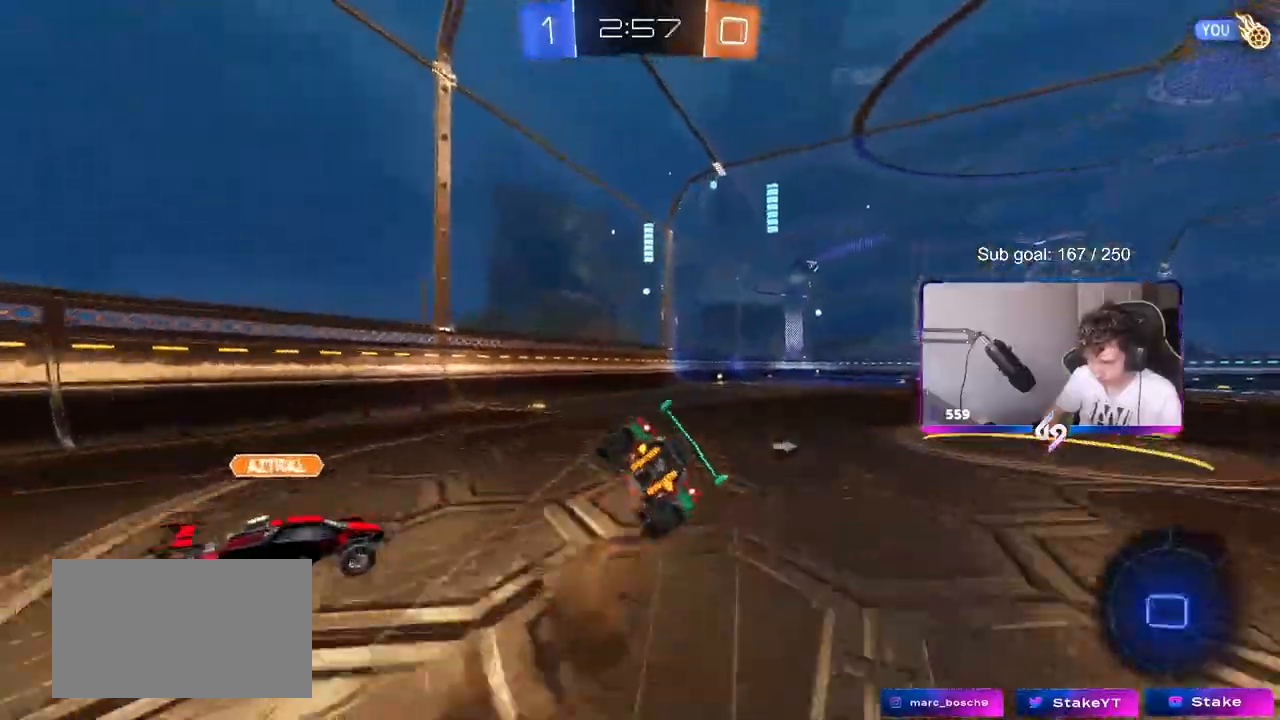
{"keys": ["d", "s", "shift"], "mouse": [], "events": [[67, "mouse_left", "up"], [67, "mouse_right", "up"], [67, "space", "down"], [267, "s", "up"], [267, "space", "up"], [400, "s", "down"]]}
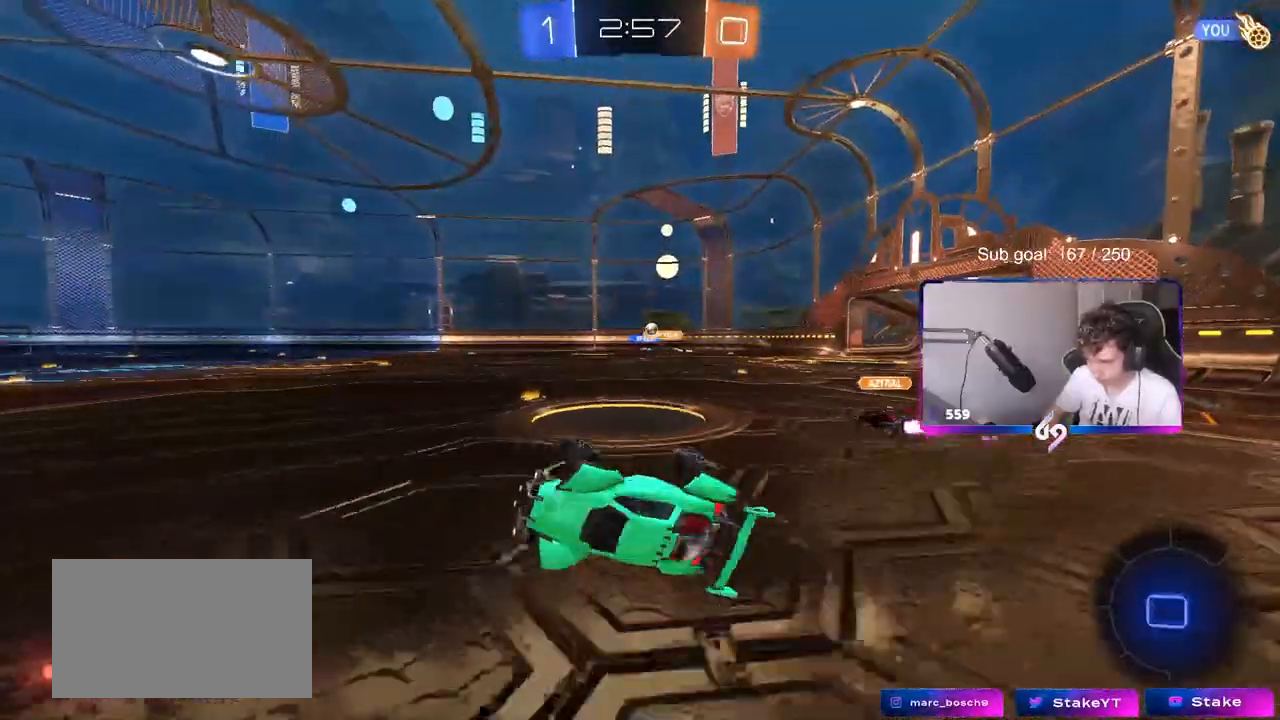
{"keys": ["space", "w"], "mouse": ["left"], "events": [[133, "s", "up"], [133, "shift", "up"], [233, "d", "up"], [383, "w", "down"], [433, "mouse_left", "down"], [483, "space", "down"]]}
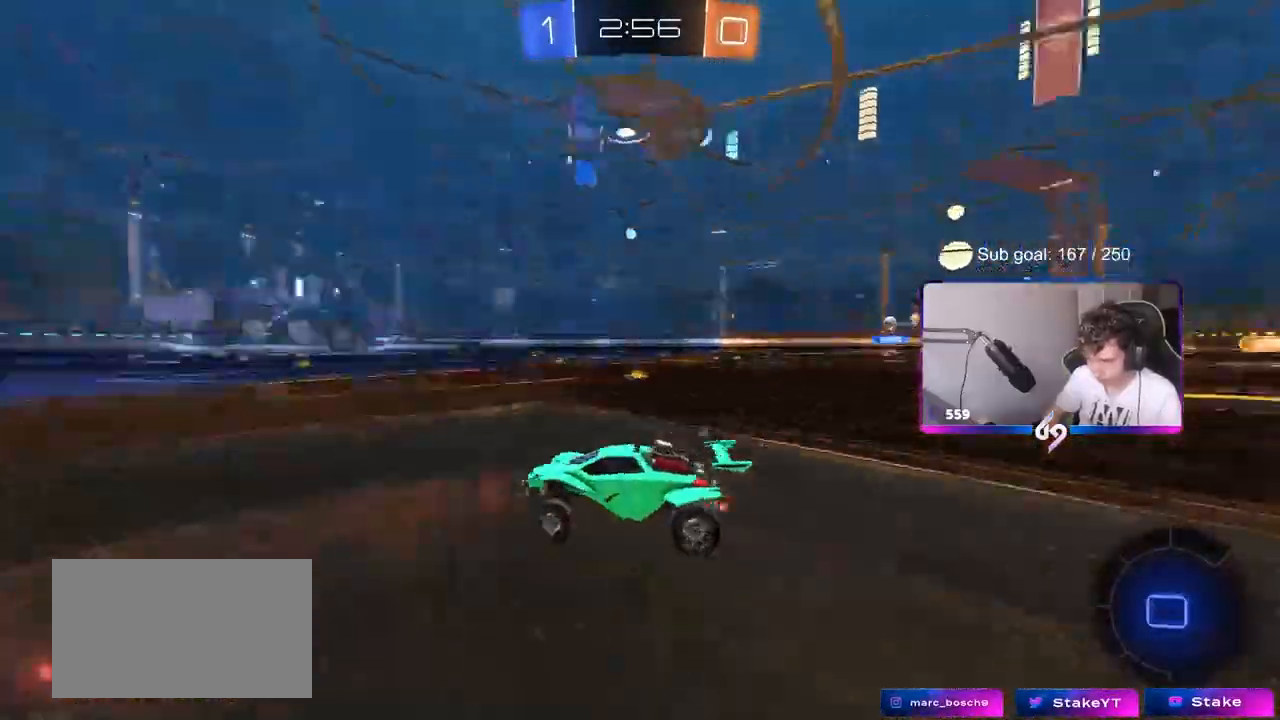
{"keys": ["d", "space", "w"], "mouse": ["left"], "events": [[150, "space", "up"], [350, "space", "down"], [433, "d", "down"]]}
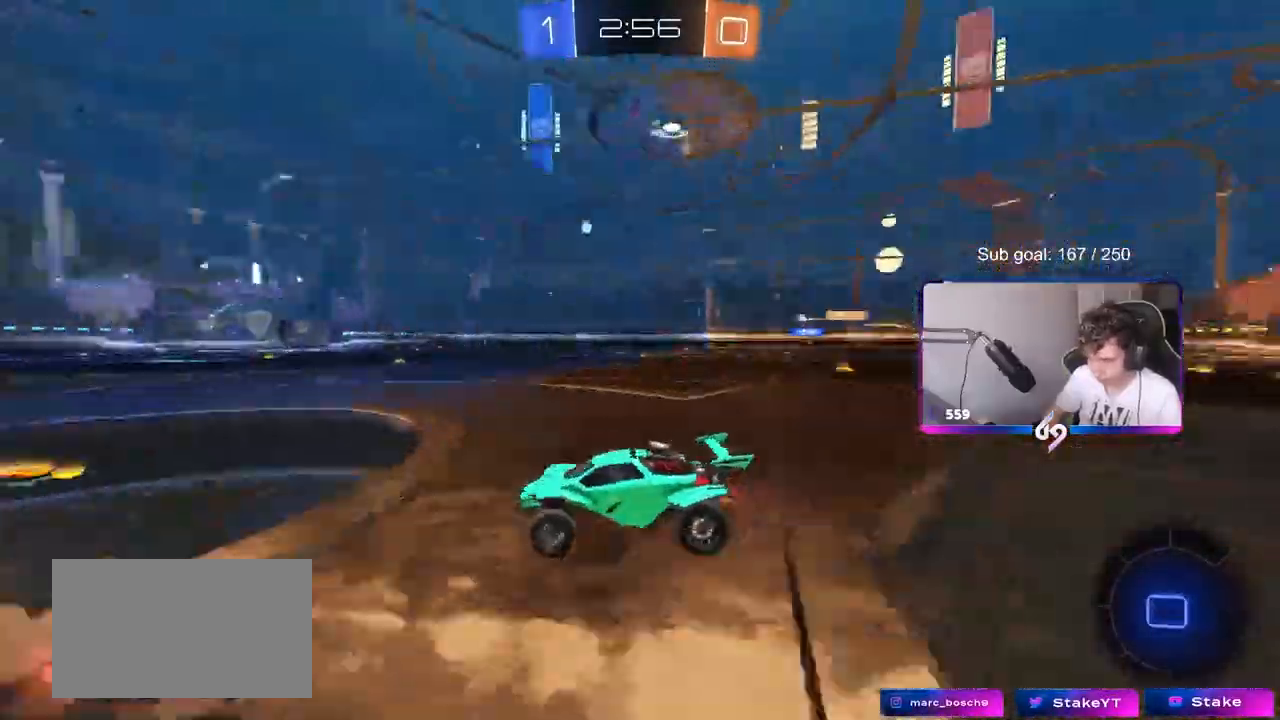
{"keys": ["w"], "mouse": ["left"], "events": [[33, "space", "up"], [167, "d", "up"], [350, "d", "down"], [500, "d", "up"]]}
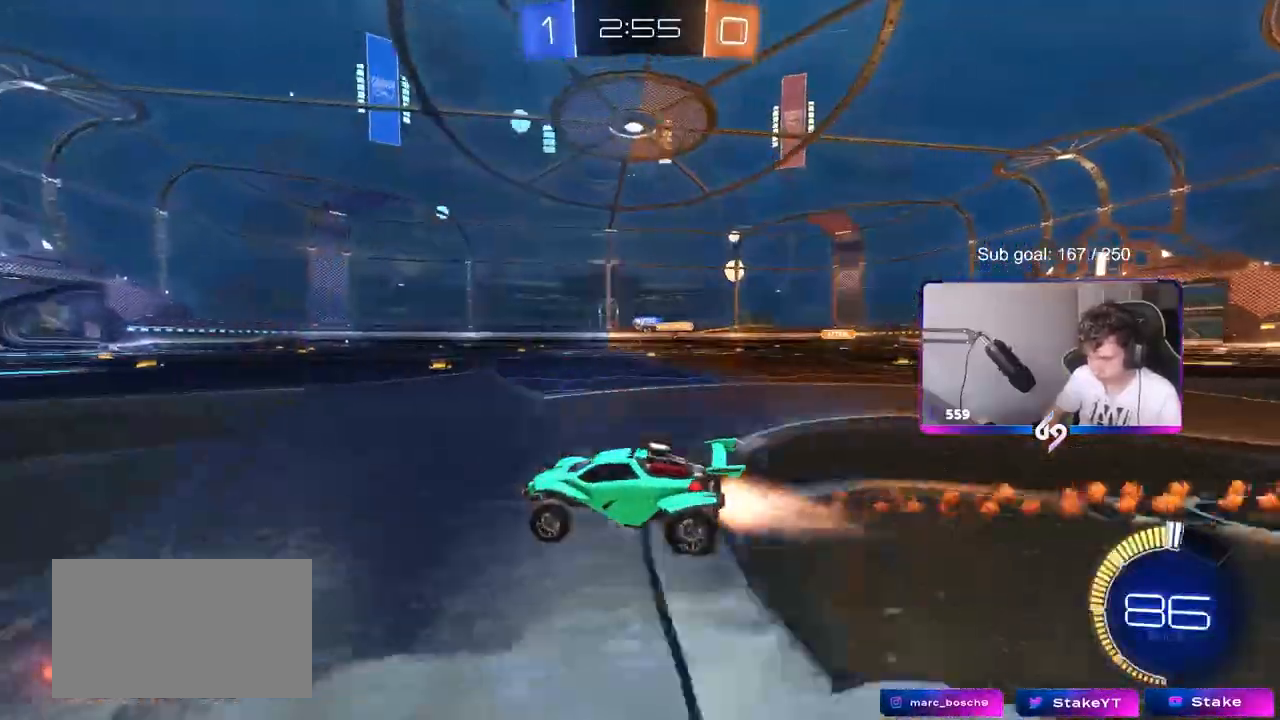
{"keys": ["w"], "mouse": [], "events": [[233, "d", "down"], [233, "mouse_left", "up"], [317, "mouse_right", "down"], [367, "d", "up"], [417, "mouse_right", "up"]]}
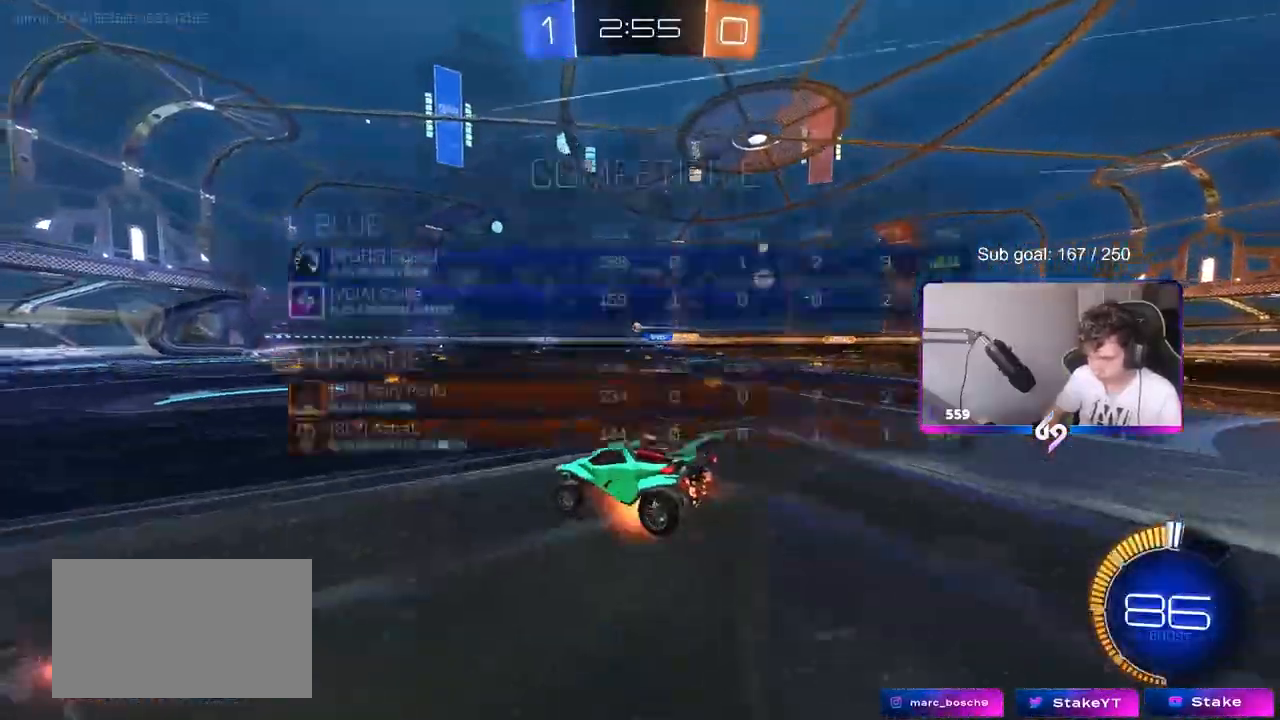
{"keys": [], "mouse": []}
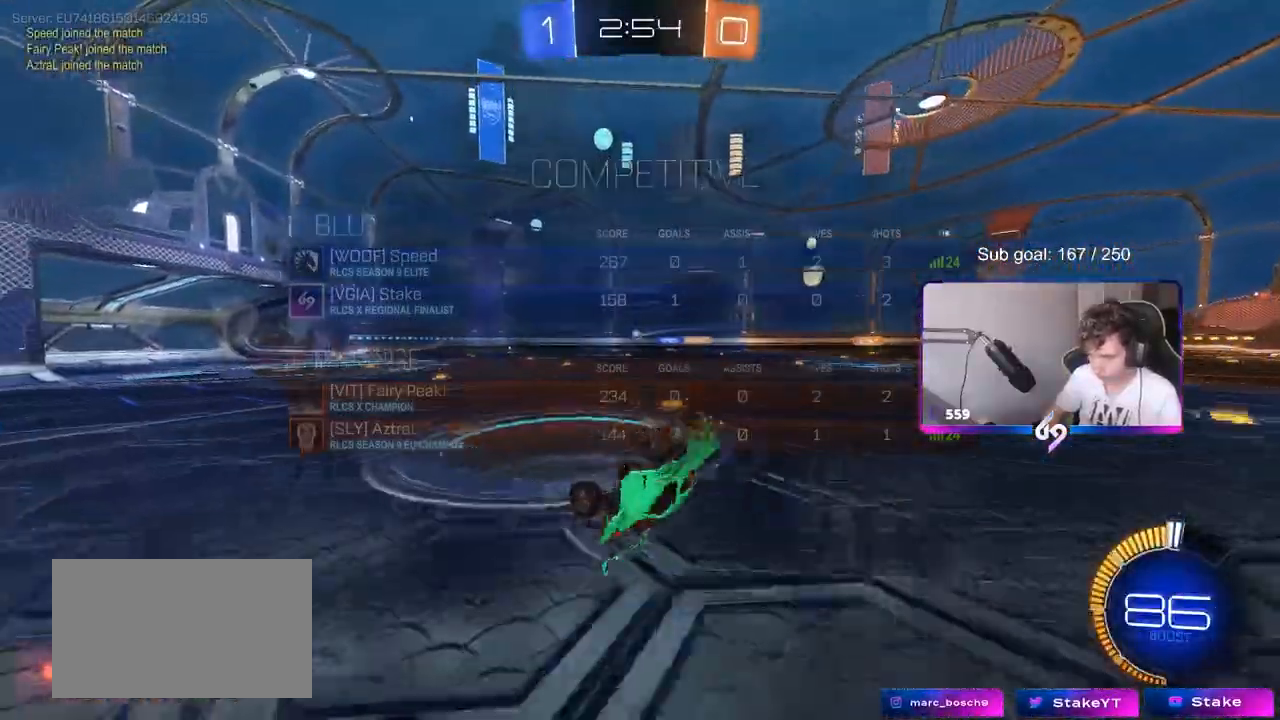
{"keys": [], "mouse": [], "events": [[267, "a", "down"], [350, "a", "up"]]}
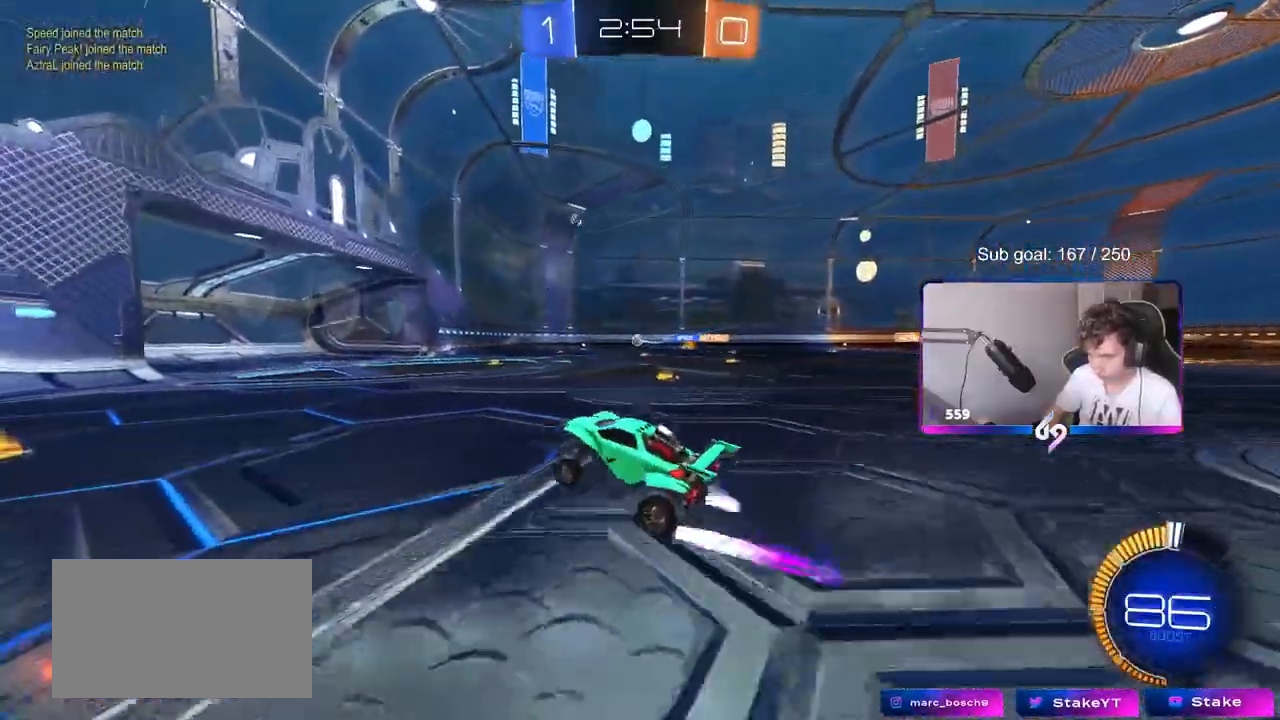
{"keys": ["d"], "mouse": [], "events": [[50, "a", "down"], [150, "a", "up"], [367, "d", "down"]]}
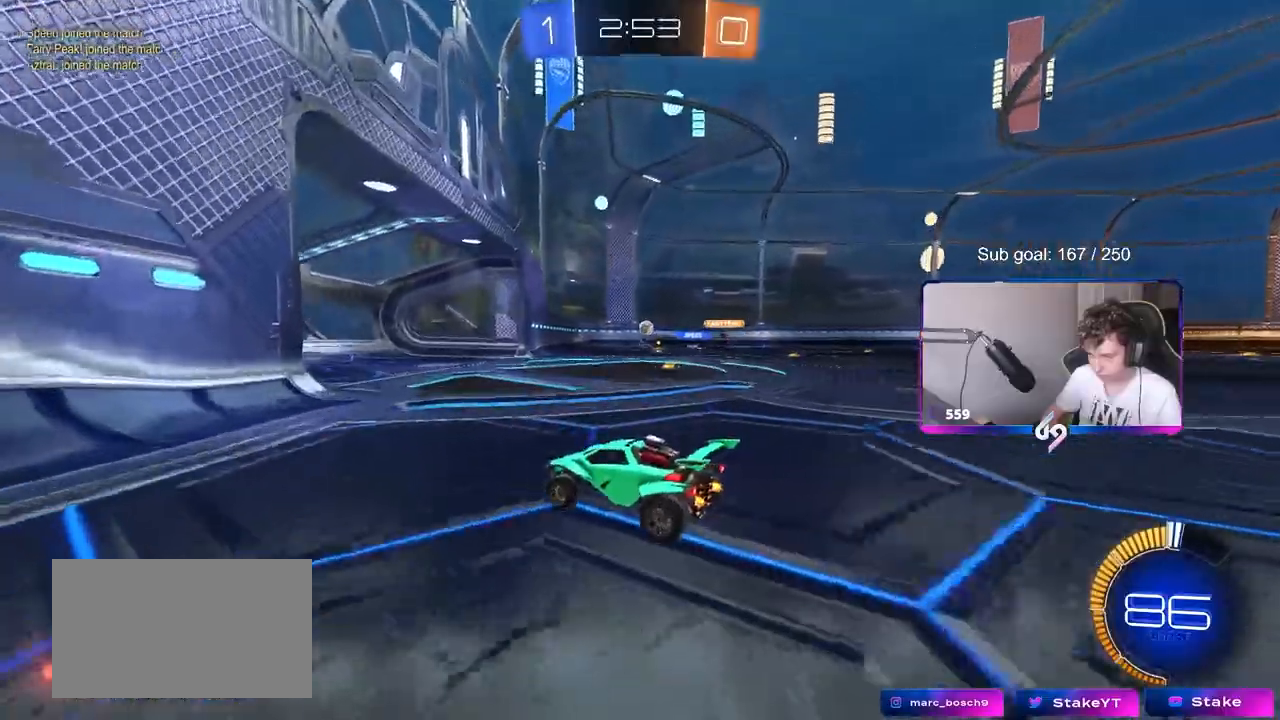
{"keys": ["d"], "mouse": [], "events": [[150, "d", "up"], [250, "s", "down"], [483, "d", "down"], [483, "s", "up"]]}
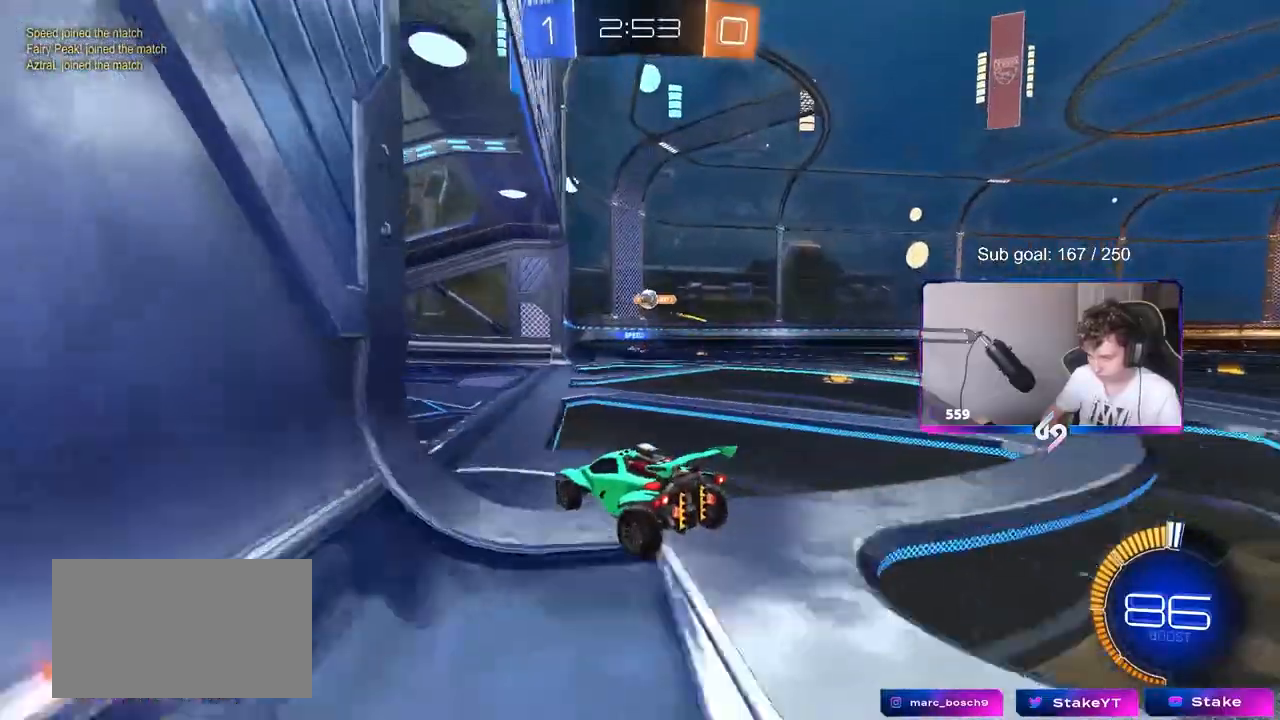
{"keys": ["d"], "mouse": [], "events": [[67, "d", "up"], [217, "d", "down"], [217, "w", "down"], [500, "w", "up"]]}
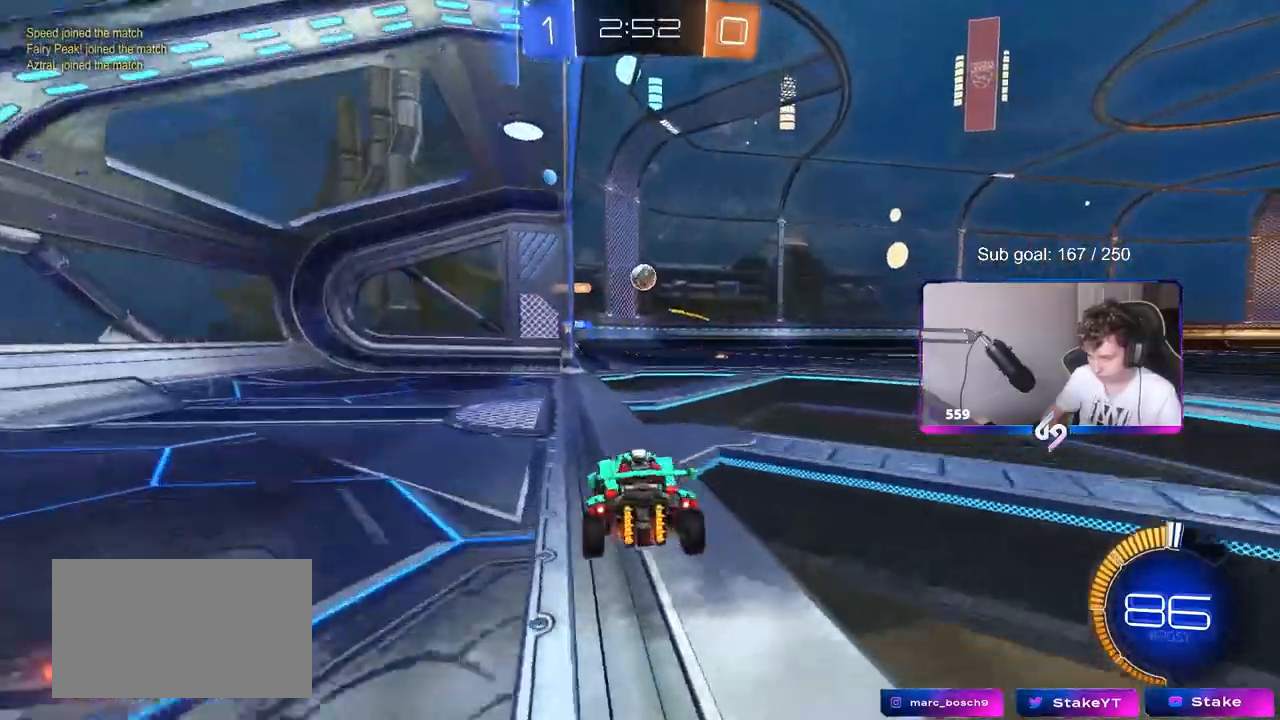
{"keys": ["d", "w"], "mouse": [], "events": [[283, "w", "down"]]}
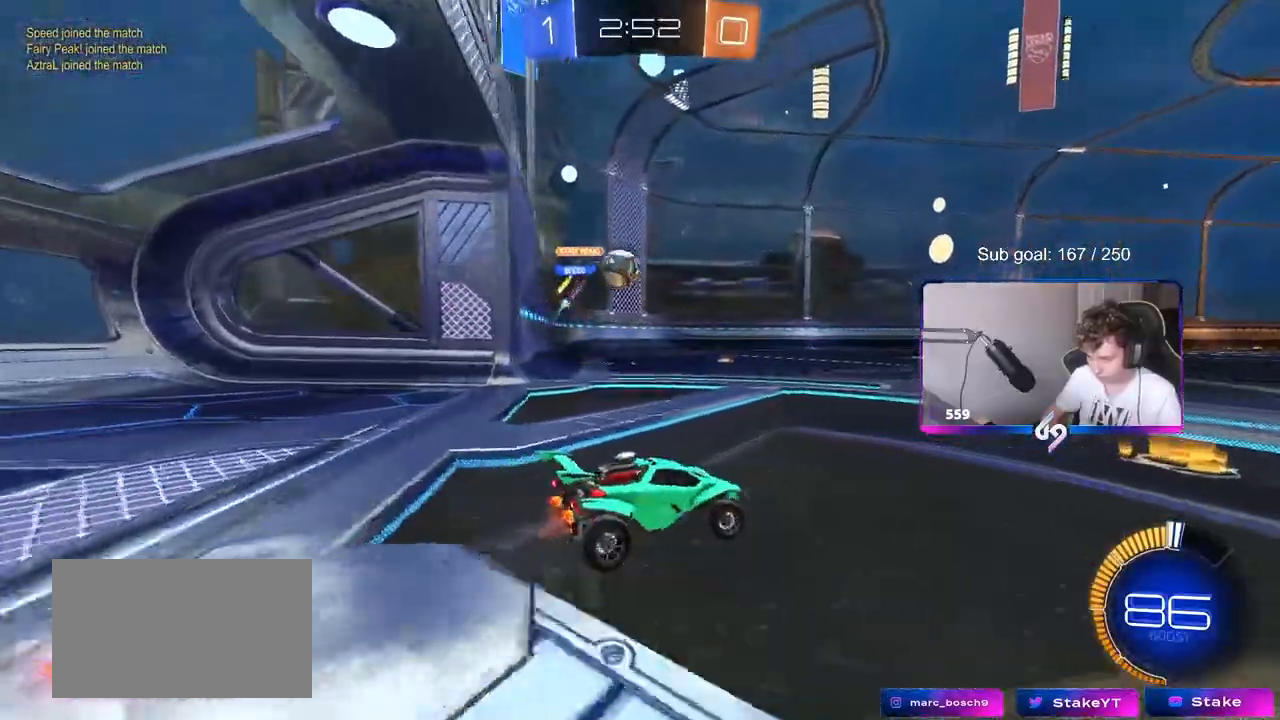
{"keys": ["a", "w"], "mouse": ["left"], "events": [[17, "d", "up"], [50, "w", "up"], [100, "w", "down"], [283, "mouse_left", "down"], [333, "d", "down"], [433, "d", "up"], [483, "a", "down"]]}
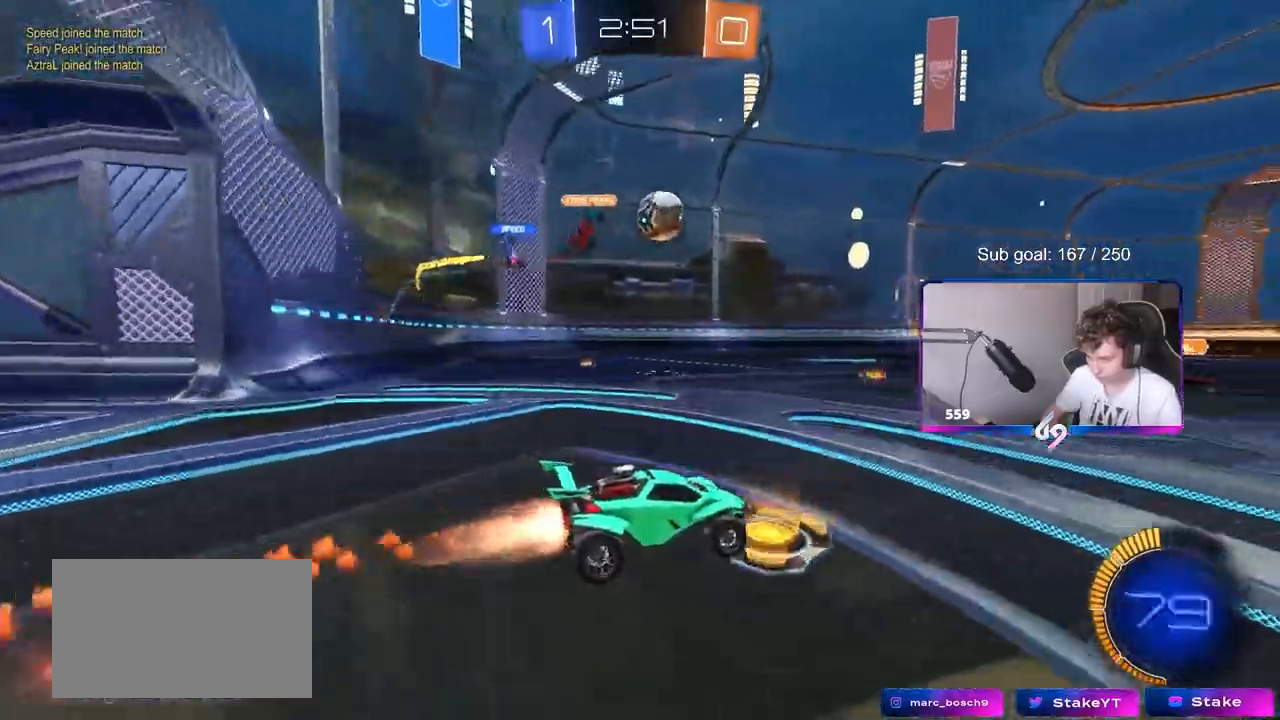
{"keys": ["w"], "mouse": ["left"], "events": [[67, "a", "up"], [217, "d", "down"], [267, "d", "up"]]}
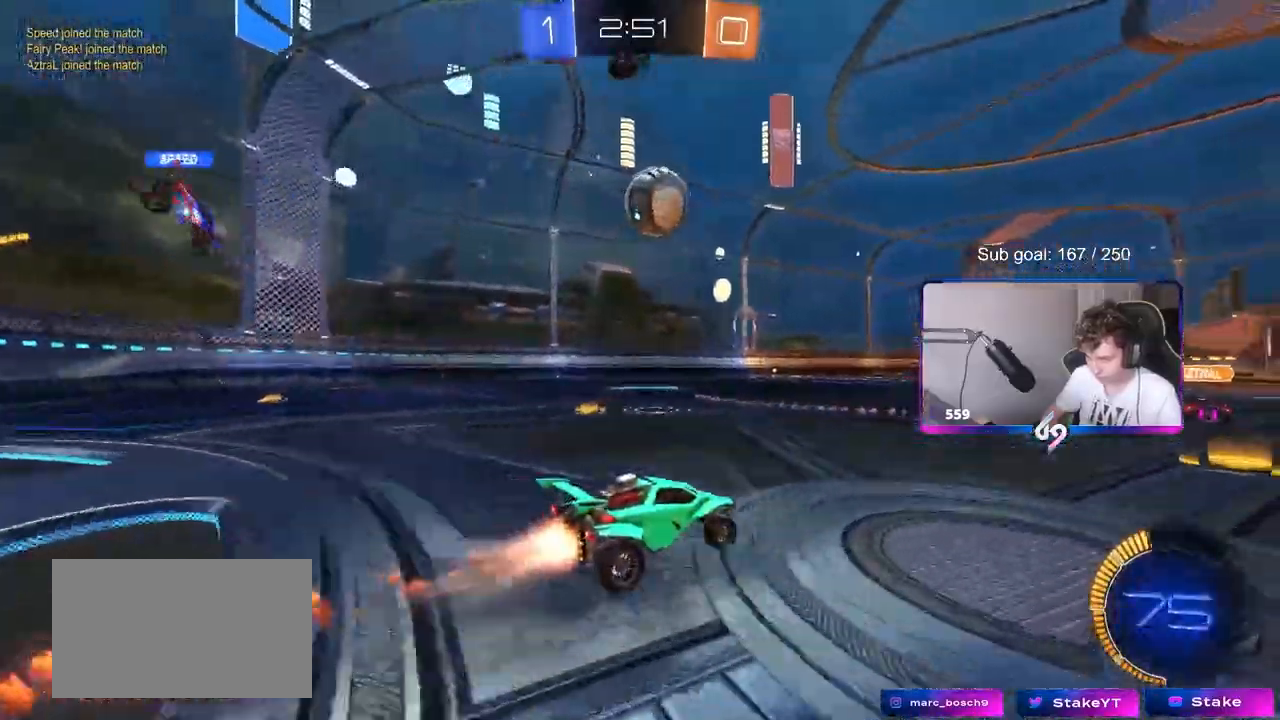
{"keys": ["a", "s"], "mouse": ["left", "right"], "events": [[183, "d", "down"], [233, "d", "up"], [283, "w", "up"], [367, "a", "down"], [417, "mouse_right", "down"], [417, "s", "down"]]}
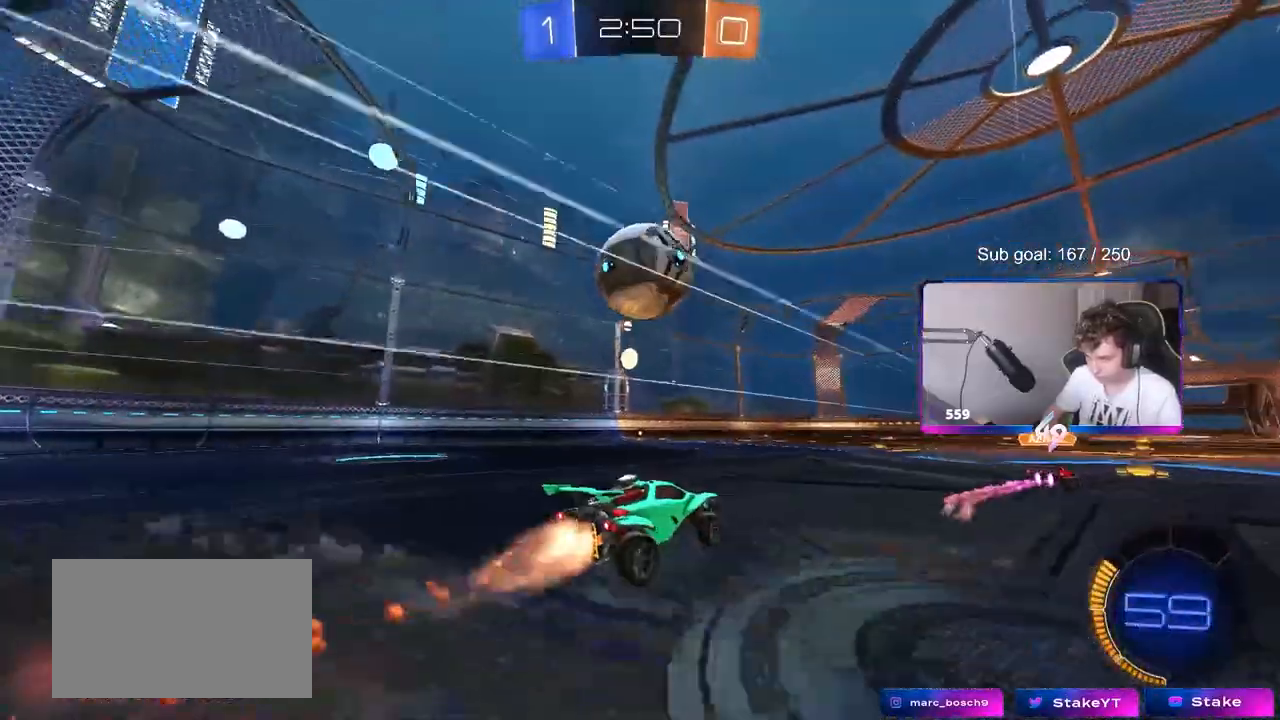
{"keys": ["a", "shift"], "mouse": [], "events": [[17, "mouse_right", "up"], [50, "a", "up"], [50, "mouse_left", "up"], [50, "s", "up"], [150, "a", "down"], [150, "shift", "down"], [300, "mouse_left", "down"], [300, "mouse_right", "down"], [383, "mouse_left", "up"], [383, "mouse_right", "up"]]}
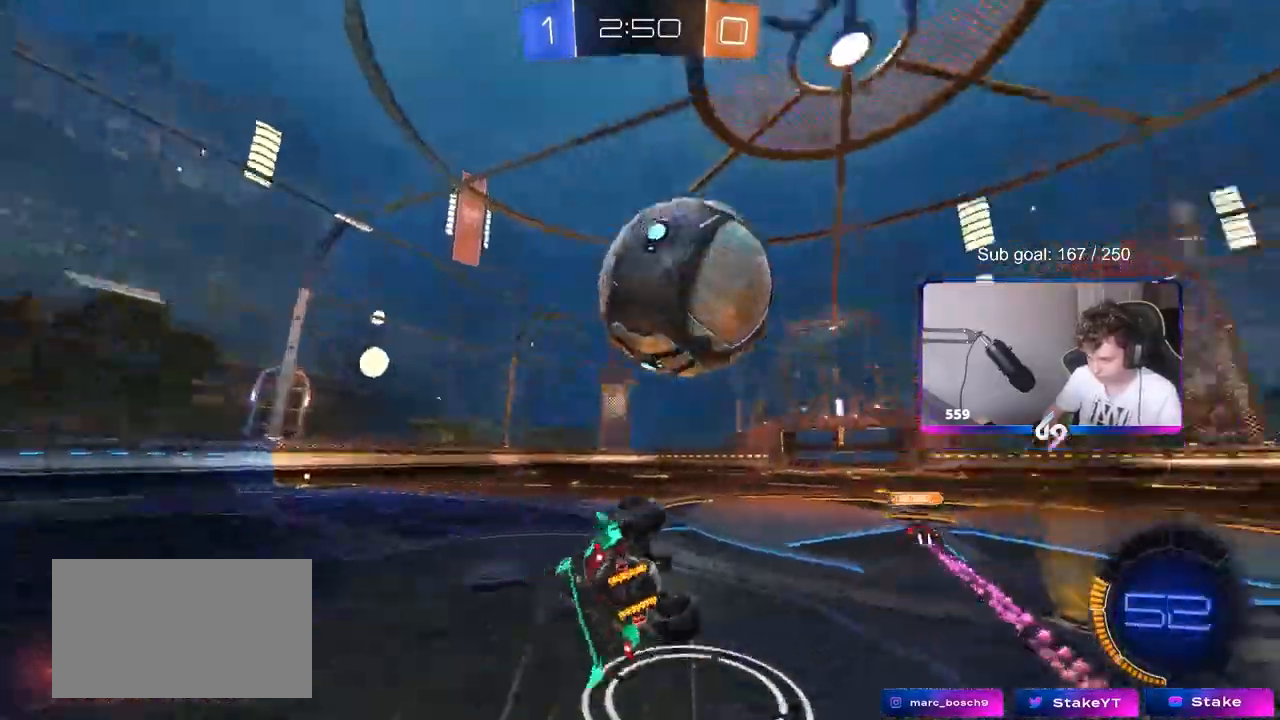
{"keys": [], "mouse": [], "events": [[133, "space", "down"], [300, "a", "up"], [300, "shift", "up"], [350, "space", "up"]]}
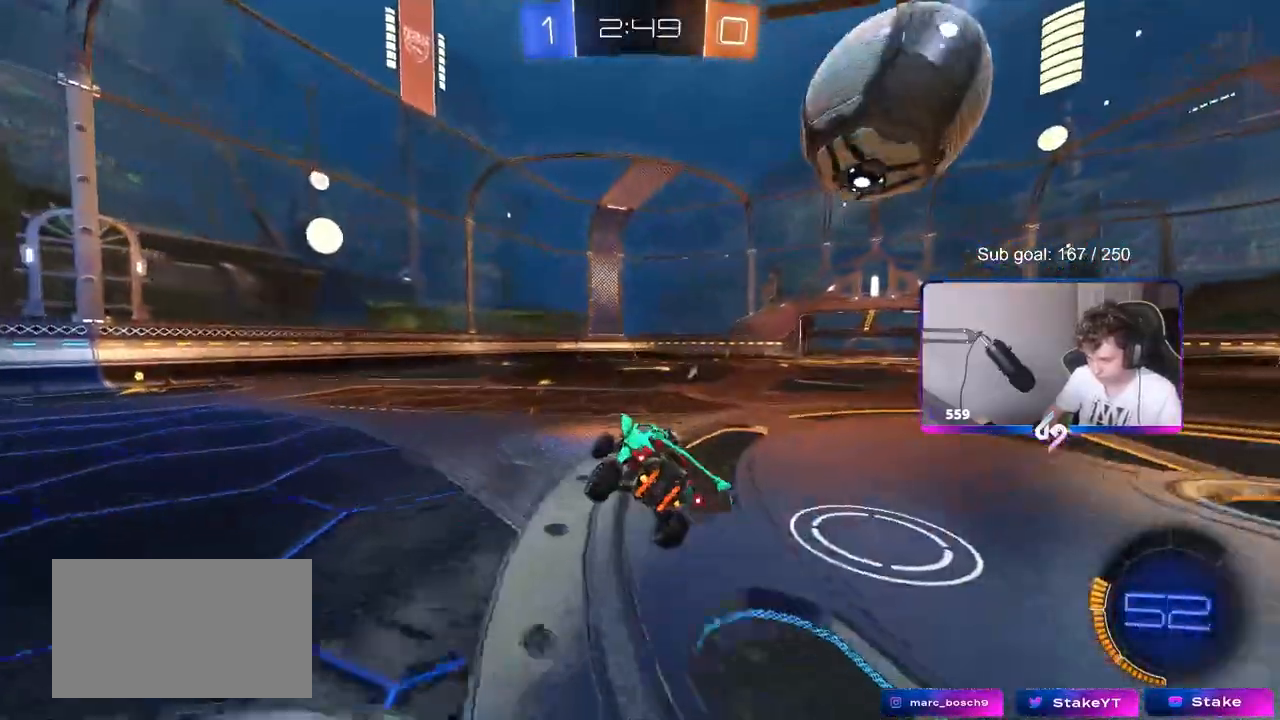
{"keys": [], "mouse": [], "events": [[50, "d", "down"], [100, "shift", "down"], [100, "space", "down"], [183, "d", "up"], [233, "shift", "up"], [267, "space", "up"]]}
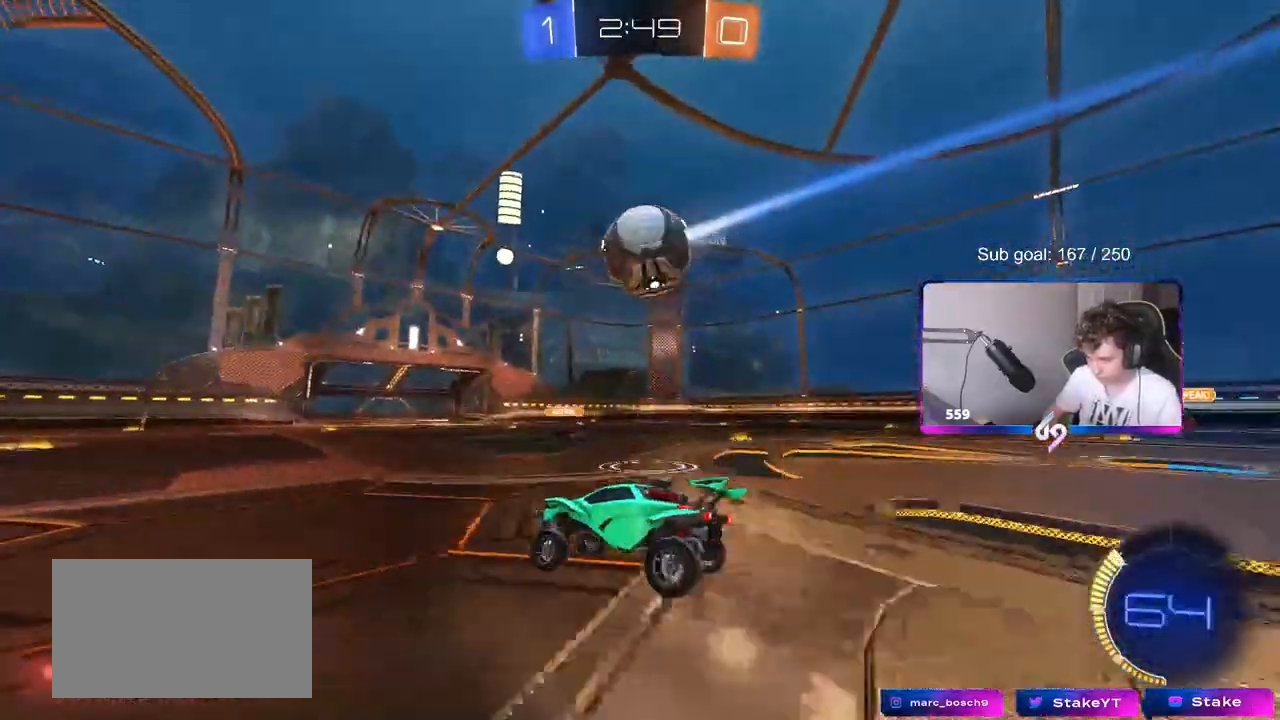
{"keys": ["a", "w"], "mouse": [], "events": [[17, "d", "down"], [17, "mouse_left", "down"], [17, "w", "down"], [150, "d", "up"], [200, "a", "down"], [200, "mouse_left", "up"], [200, "shift", "down"], [333, "shift", "up"]]}
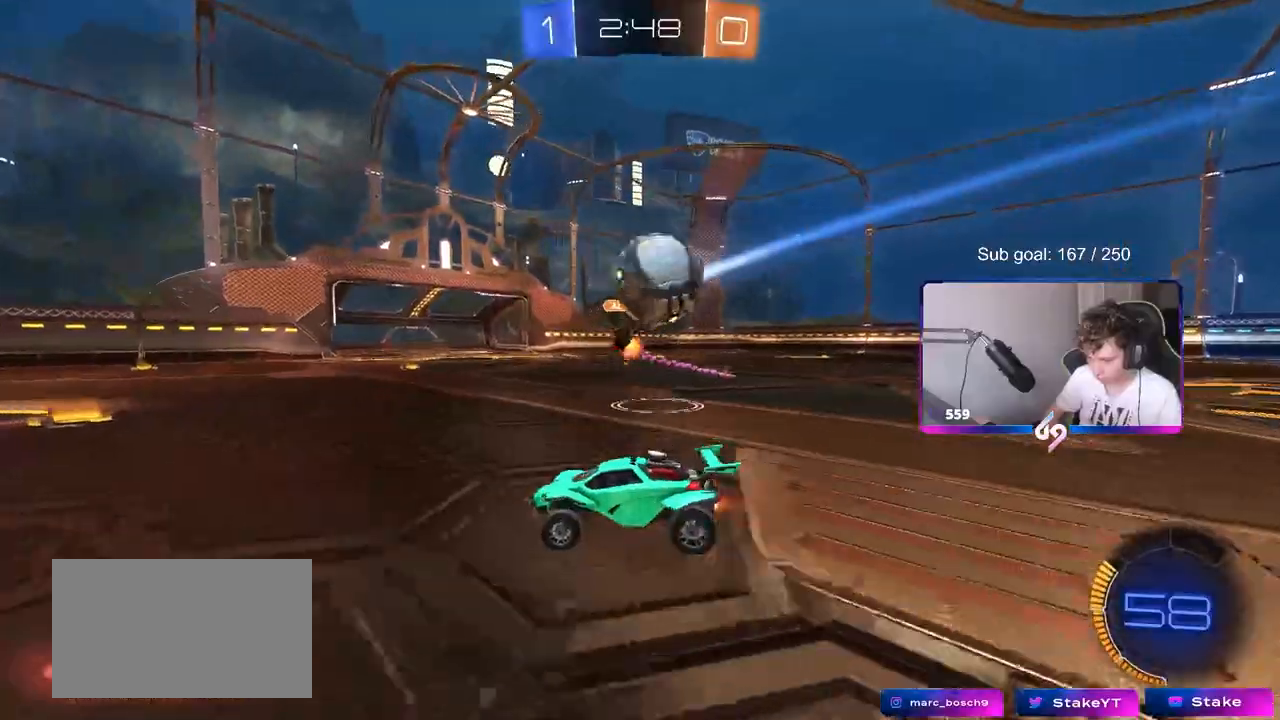
{"keys": ["w"], "mouse": ["left"], "events": [[500, "a", "up"], [500, "mouse_left", "down"]]}
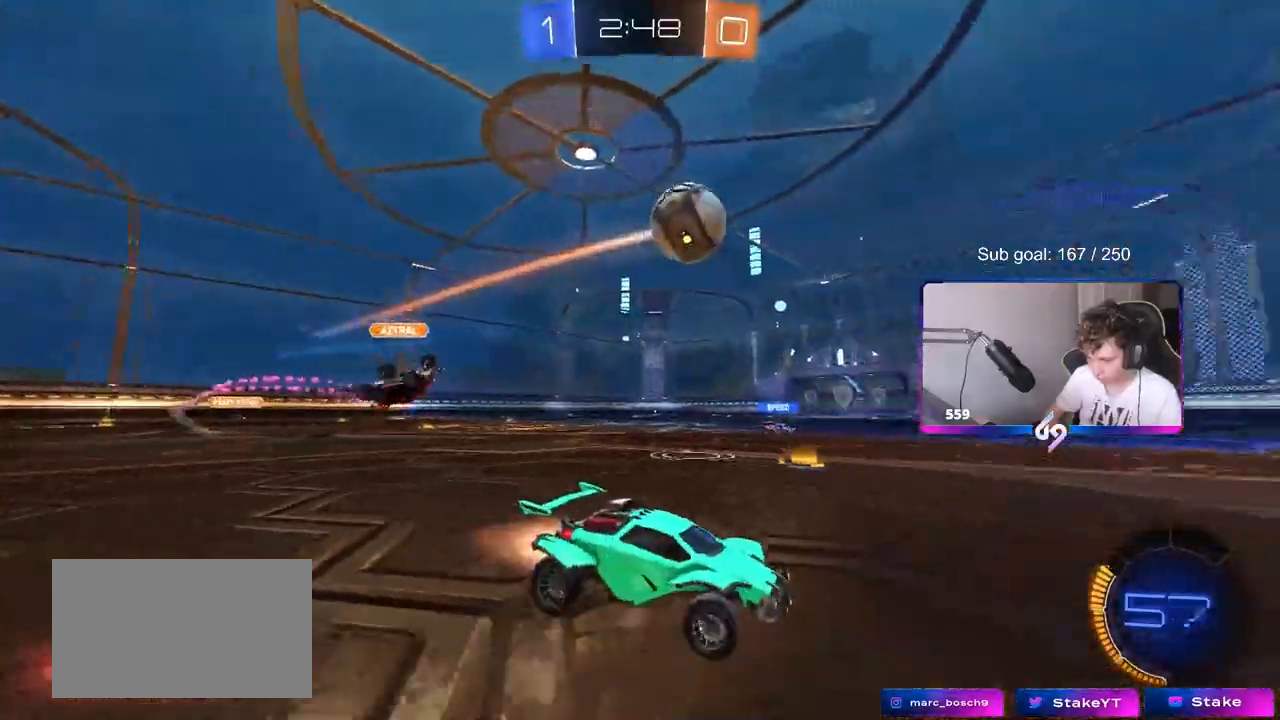
{"keys": ["a", "w"], "mouse": ["left"], "events": [[233, "a", "down"], [283, "space", "down"], [367, "a", "up"], [417, "space", "up"], [467, "a", "down"]]}
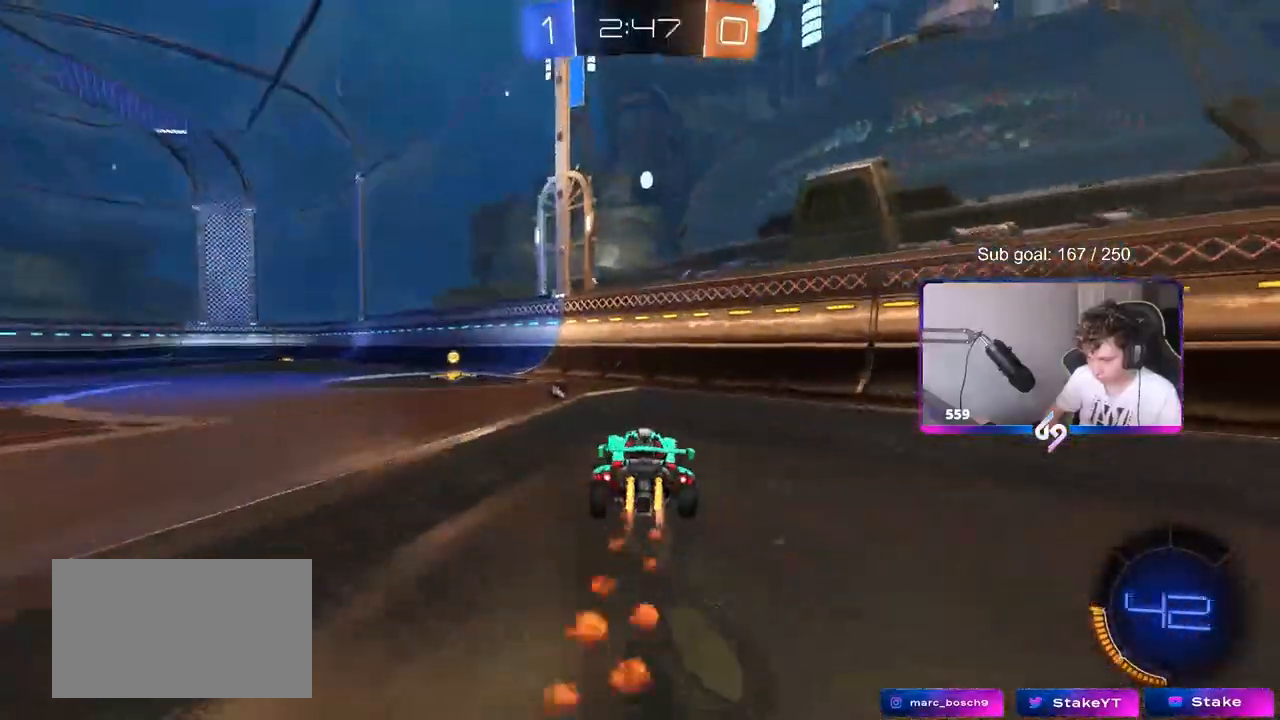
{"keys": ["a", "w"], "mouse": ["left"], "events": [[100, "space", "down"], [283, "mouse_left", "up"], [283, "space", "up"], [433, "mouse_left", "down"]]}
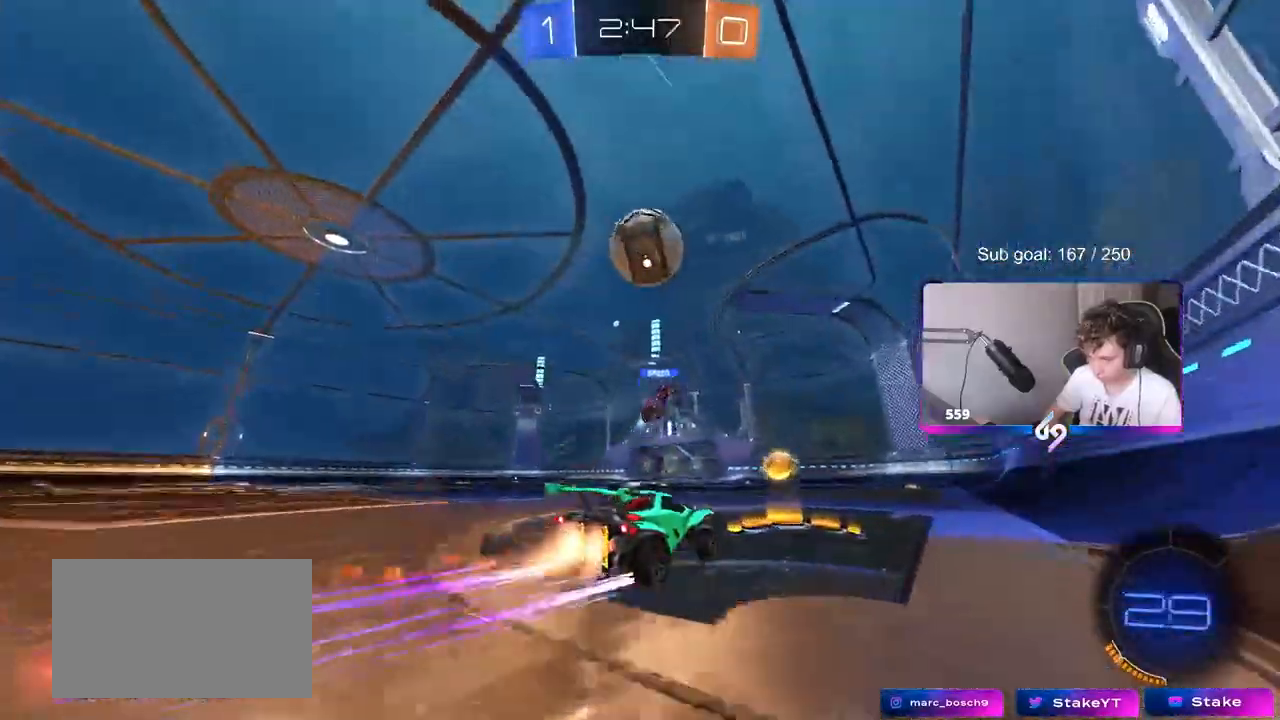
{"keys": ["a", "s", "shift"], "mouse": [], "events": [[33, "mouse_left", "up"], [117, "a", "up"], [117, "mouse_right", "down"], [167, "a", "down"], [167, "mouse_right", "up"], [167, "shift", "down"], [267, "mouse_right", "down"], [300, "s", "down"], [300, "w", "up"], [450, "mouse_right", "up"]]}
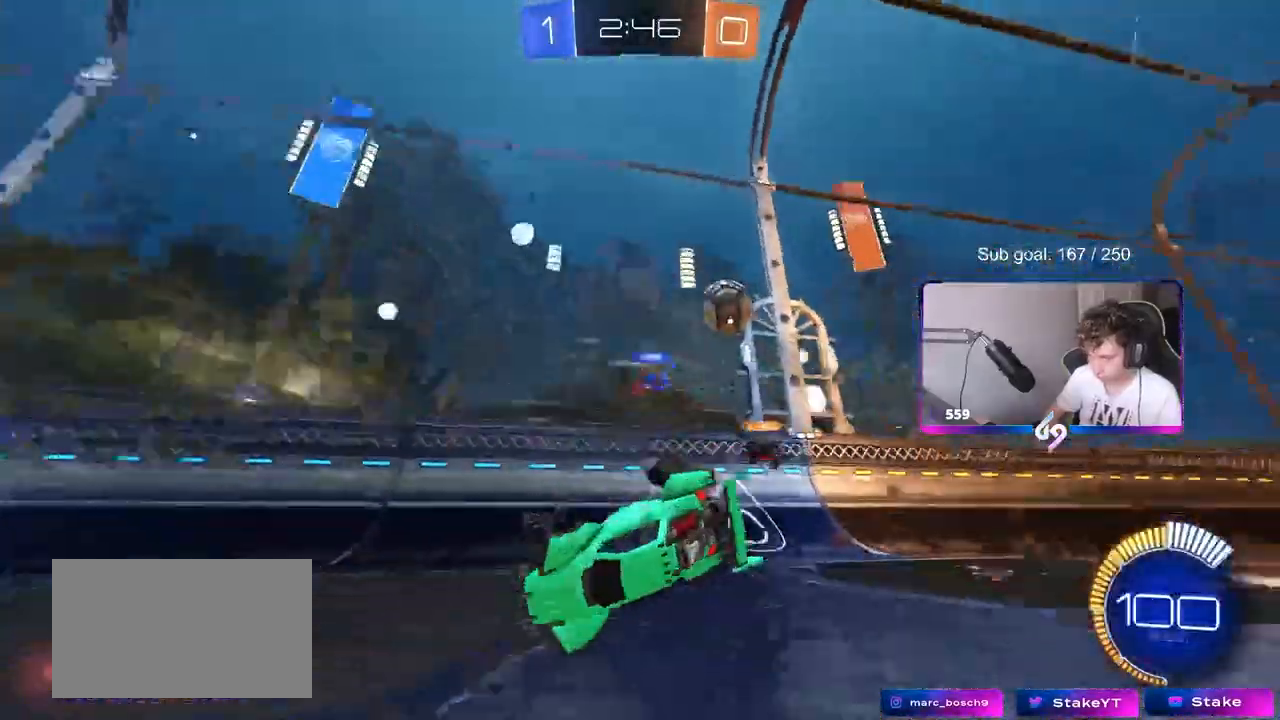
{"keys": ["a", "shift"], "mouse": [], "events": [[83, "s", "up"], [183, "s", "down"], [417, "s", "up"]]}